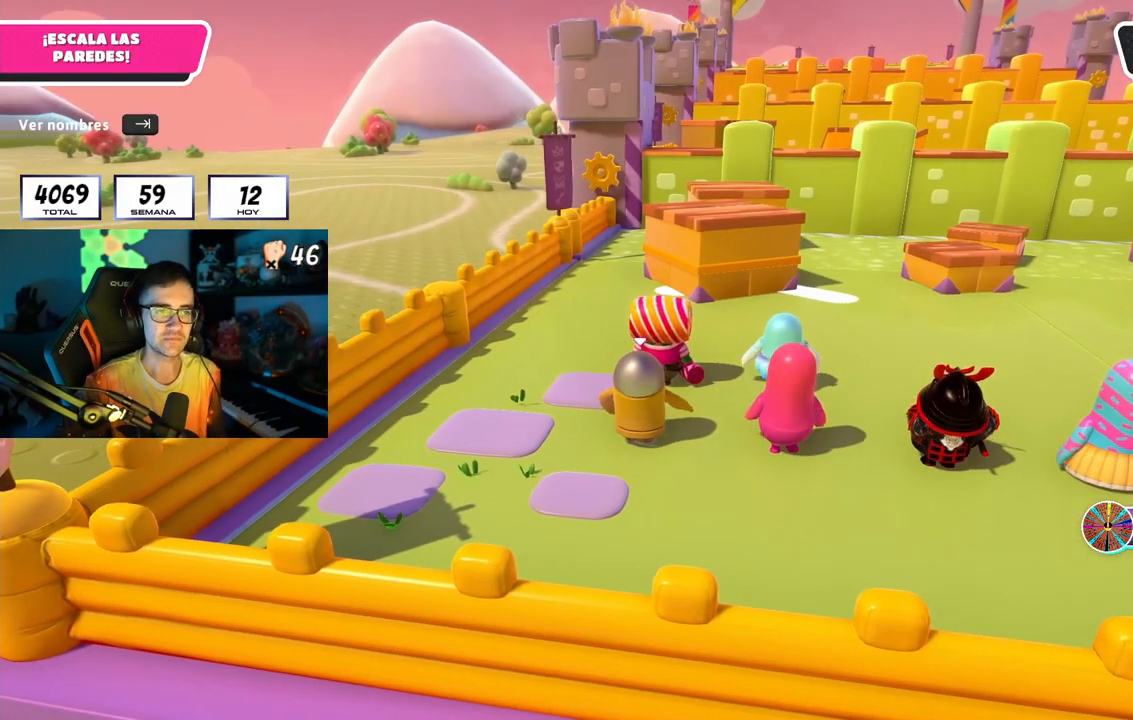
Gameplay with a controller (PlayStation layout); each line is a JSON object with the inputs held at the frame after it. "events" lists button and stick changes between this image and that frame as [ms after this image, input, new state], when the widget could be followed in between. Not read: R1.
{"buttons": [], "left_stick": "up", "right_stick": "center", "events": [[300, "left_stick", "up"]]}
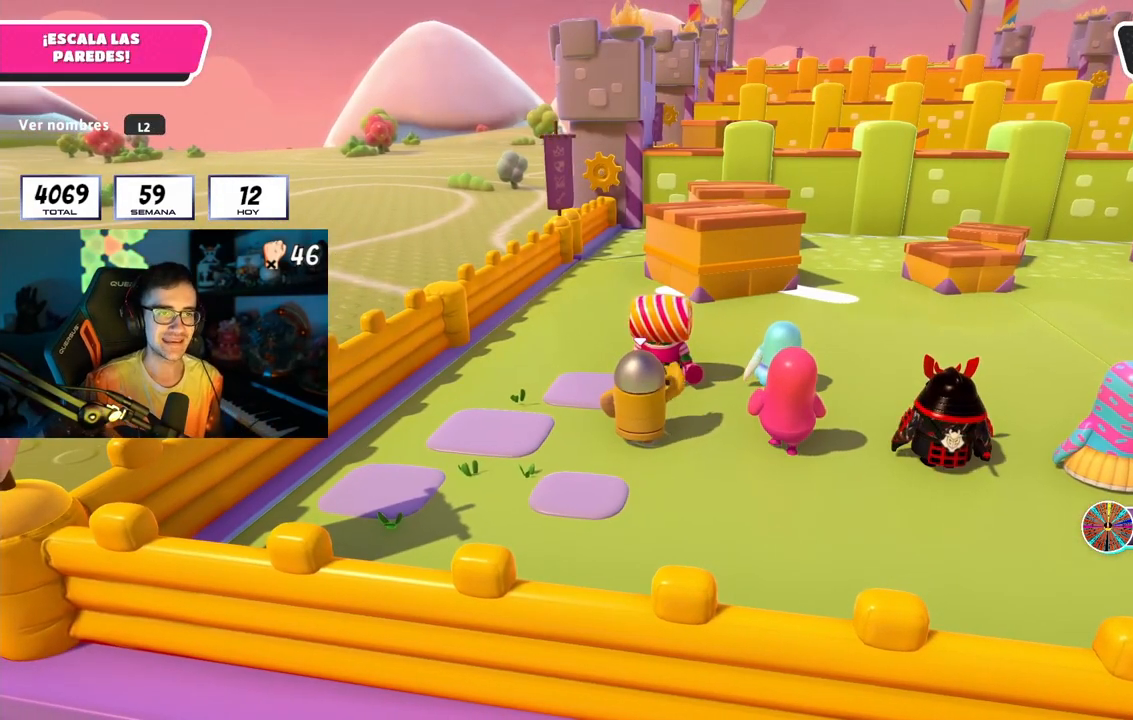
{"buttons": [], "left_stick": "up", "right_stick": "center", "events": []}
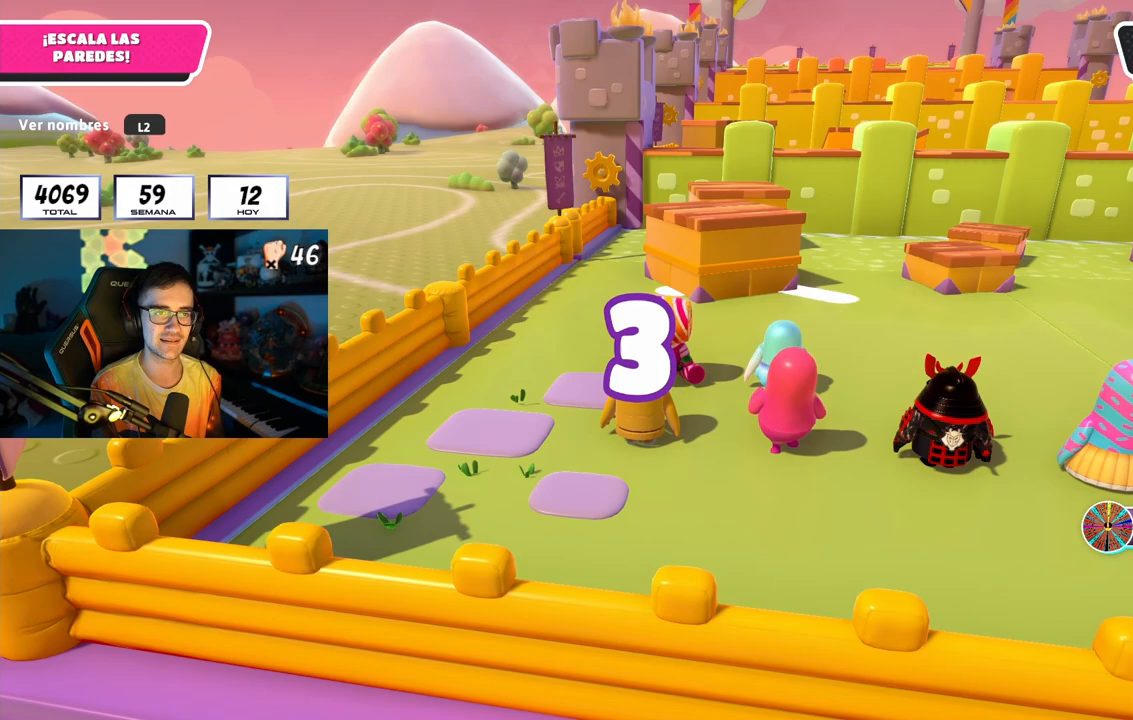
{"buttons": [], "left_stick": "up-right", "right_stick": "center", "events": [[50, "right_stick", "down-right"], [217, "right_stick", "center"], [350, "left_stick", "center"], [500, "left_stick", "up-right"]]}
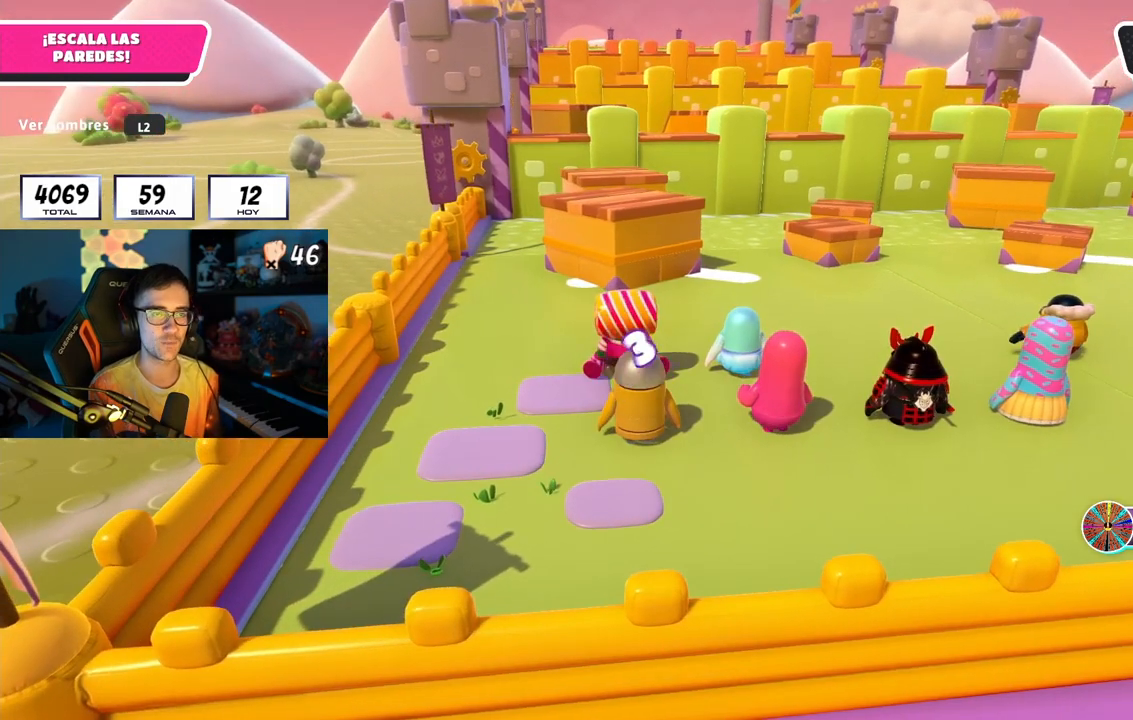
{"buttons": [], "left_stick": "up-right", "right_stick": "center", "events": []}
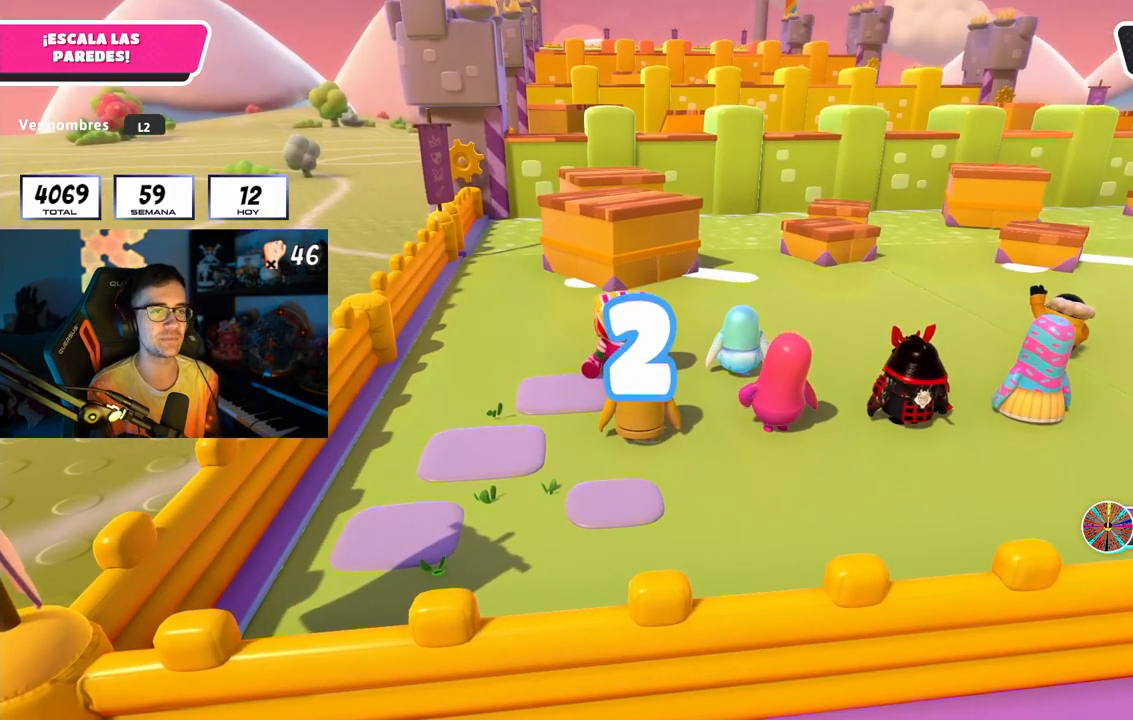
{"buttons": [], "left_stick": "up", "right_stick": "center", "events": [[50, "left_stick", "up"]]}
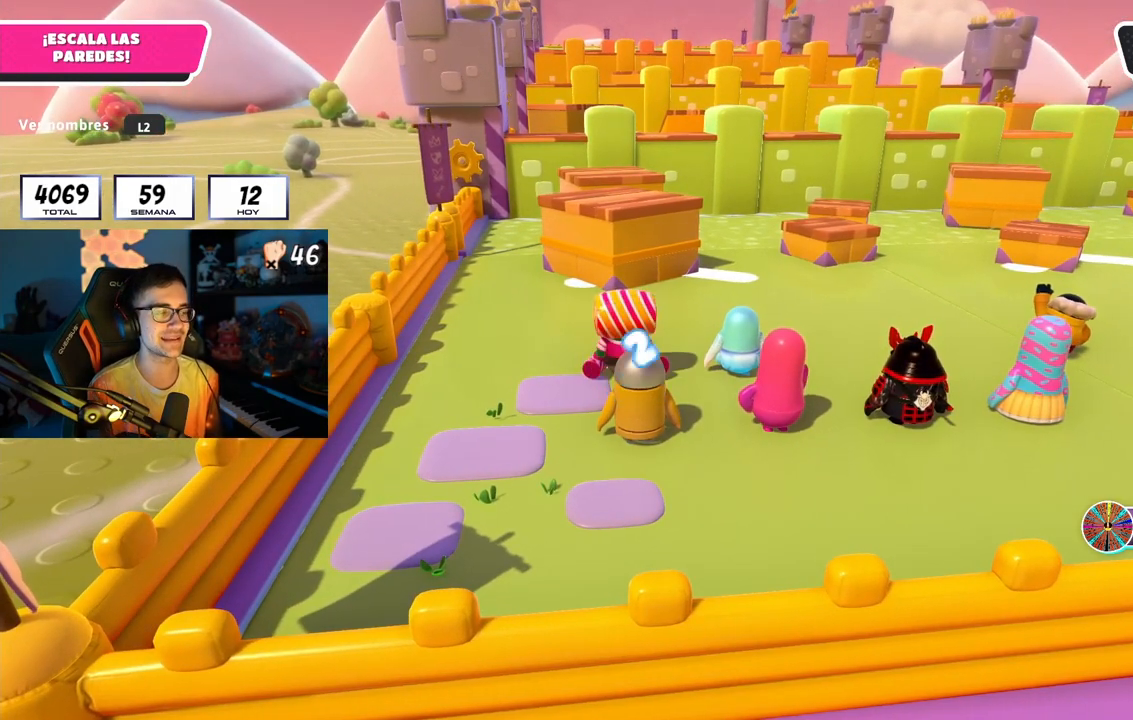
{"buttons": [], "left_stick": "up-left", "right_stick": "center", "events": [[33, "left_stick", "up-left"]]}
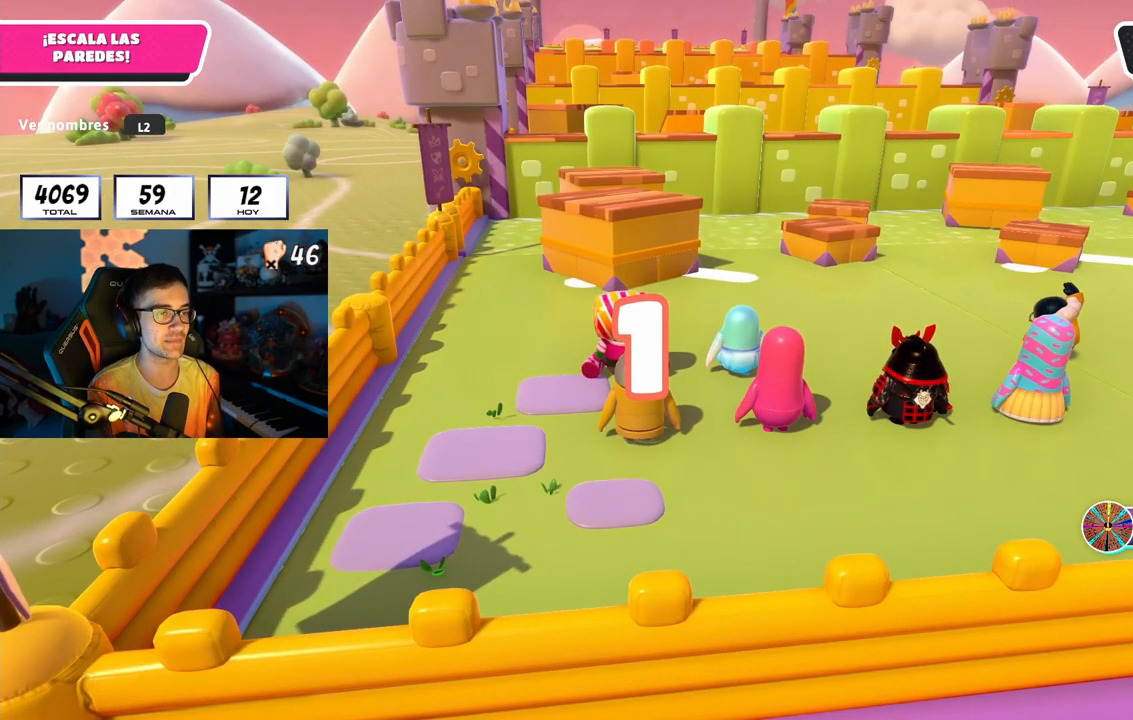
{"buttons": [], "left_stick": "up-left", "right_stick": "center", "events": [[83, "right_stick", "up-left"], [167, "right_stick", "center"]]}
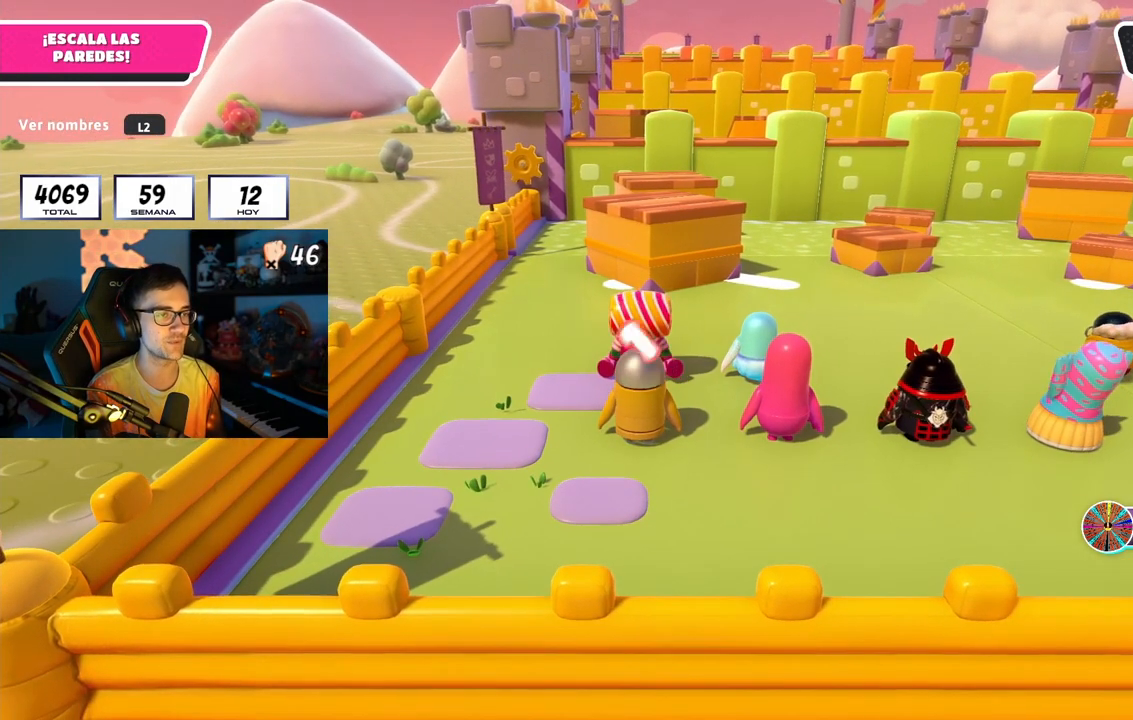
{"buttons": [], "left_stick": "up", "right_stick": "center", "events": [[383, "left_stick", "up"]]}
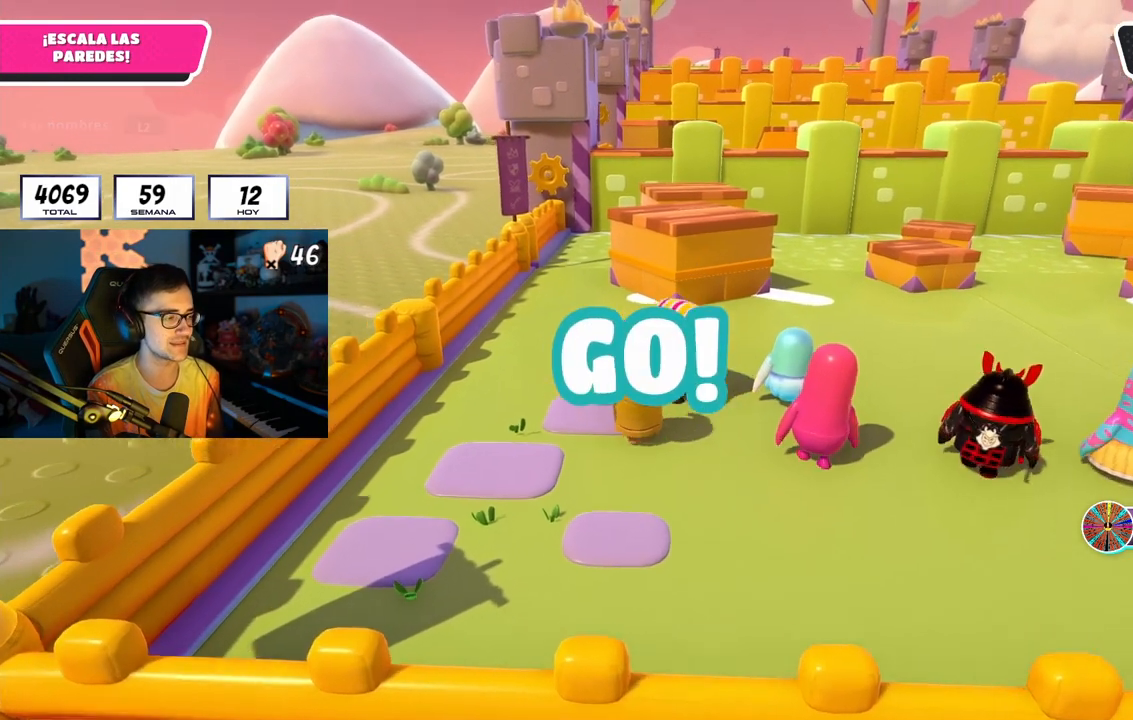
{"buttons": [], "left_stick": "up", "right_stick": "center", "events": []}
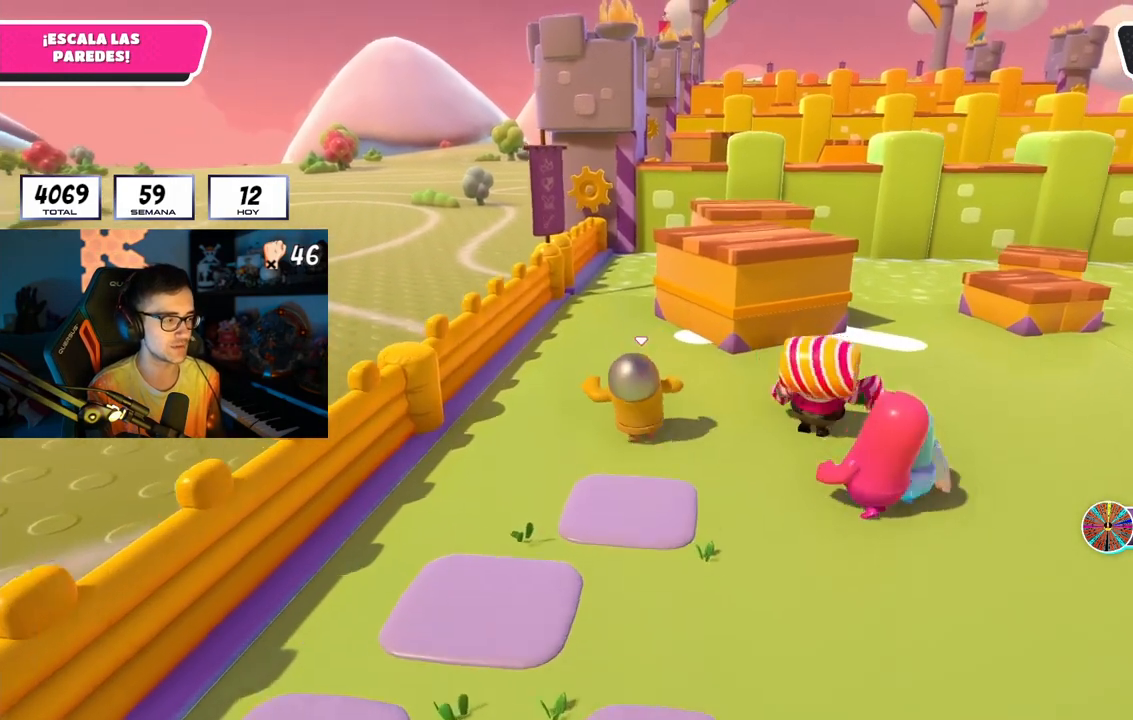
{"buttons": [], "left_stick": "up", "right_stick": "center", "events": []}
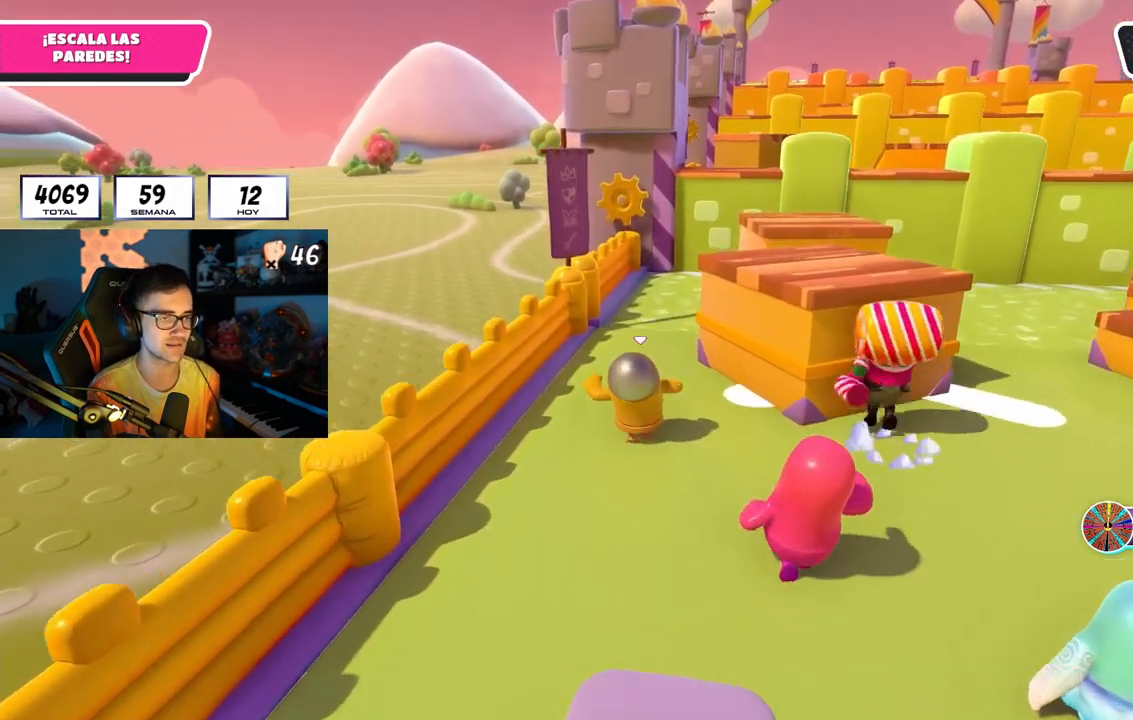
{"buttons": [], "left_stick": "up", "right_stick": "down-right", "events": [[300, "right_stick", "down-right"]]}
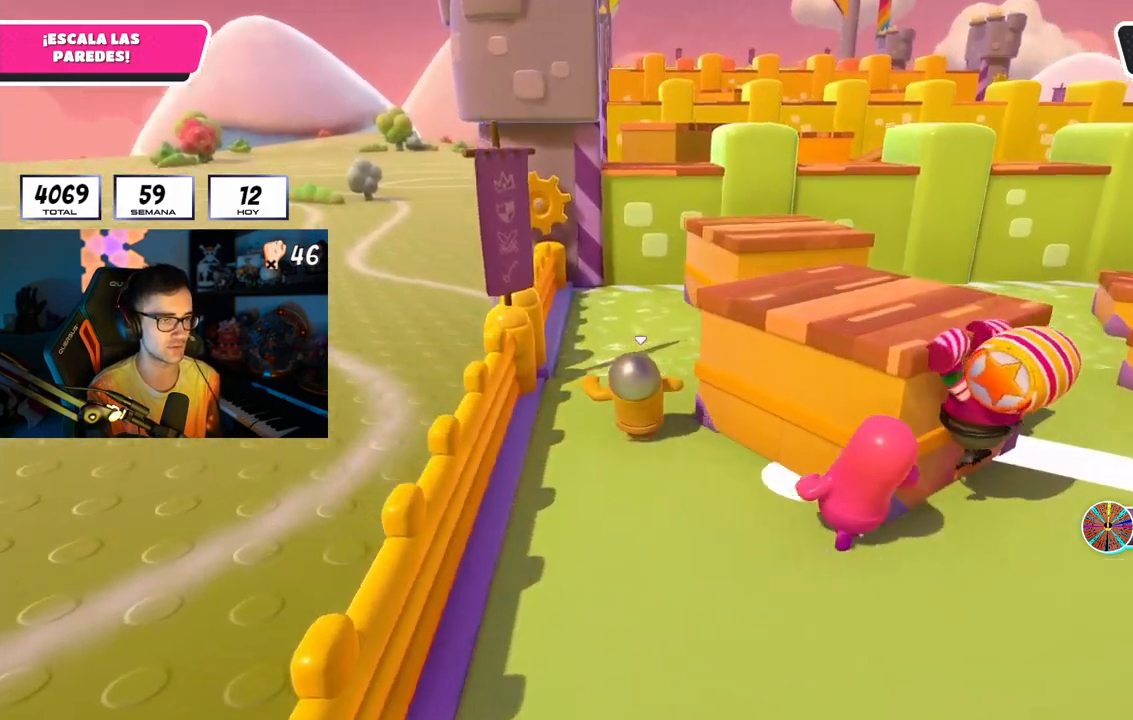
{"buttons": ["CROSS"], "left_stick": "up", "right_stick": "center", "events": [[150, "right_stick", "center"], [483, "CROSS", "down"]]}
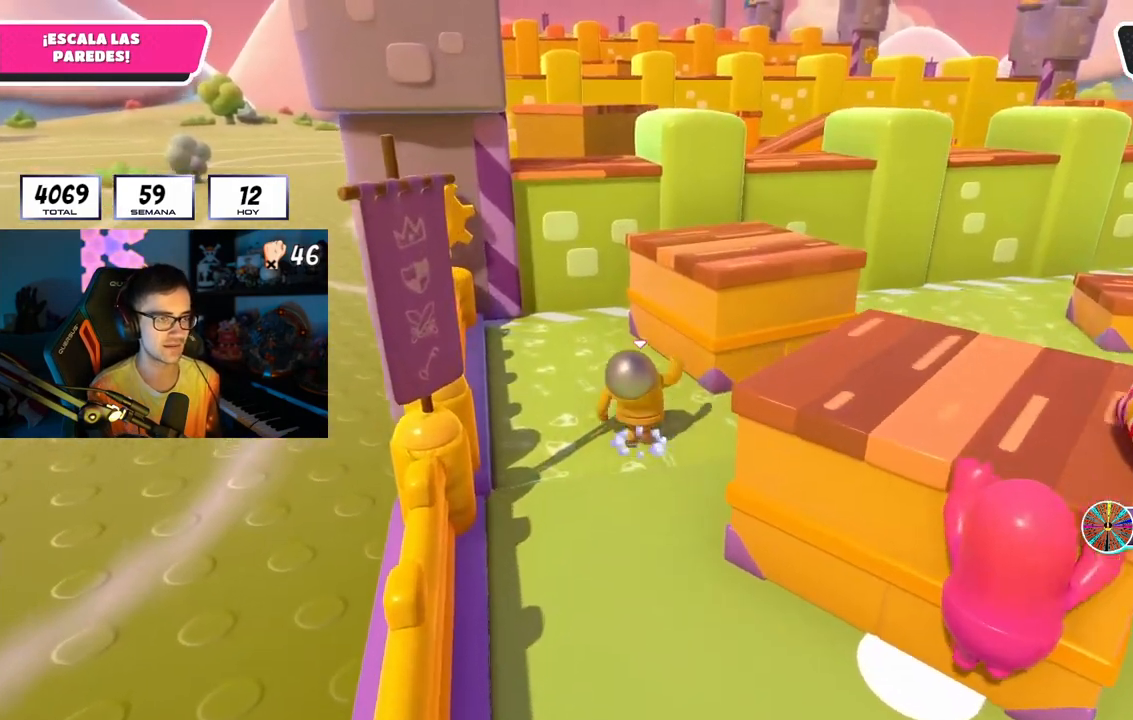
{"buttons": ["R2"], "left_stick": "up-right", "right_stick": "center", "events": [[100, "CROSS", "up"], [100, "left_stick", "up-right"], [250, "R2", "down"], [317, "right_stick", "down-right"], [450, "right_stick", "center"]]}
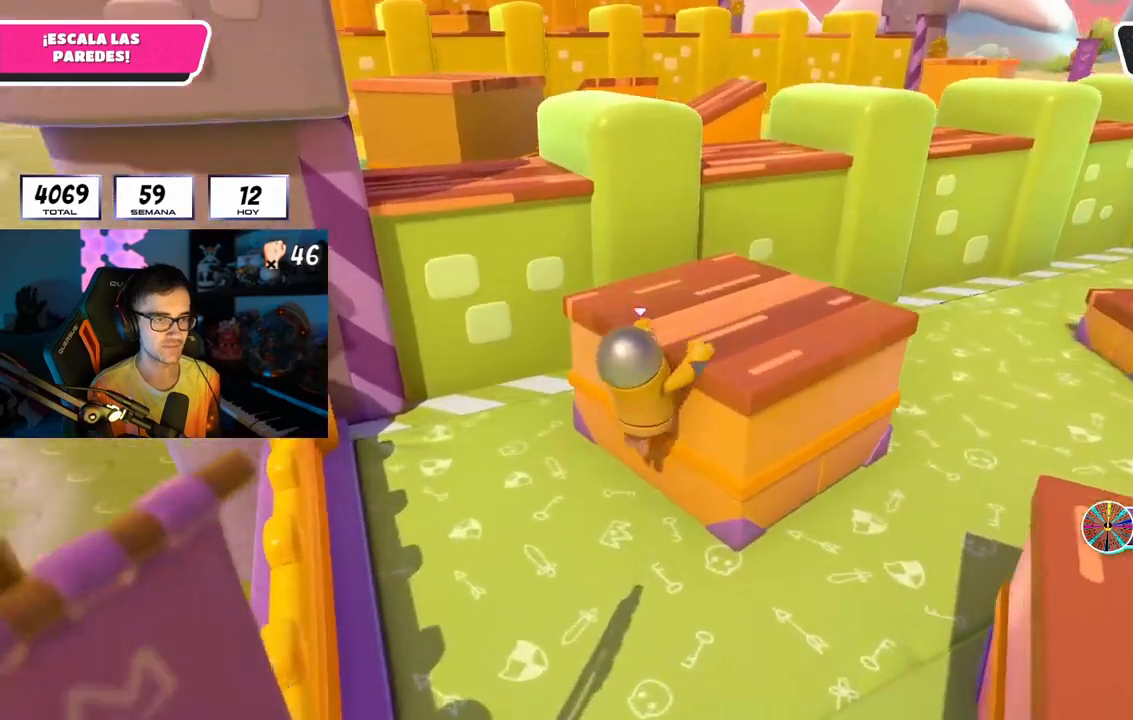
{"buttons": ["R2"], "left_stick": "up-right", "right_stick": "center", "events": []}
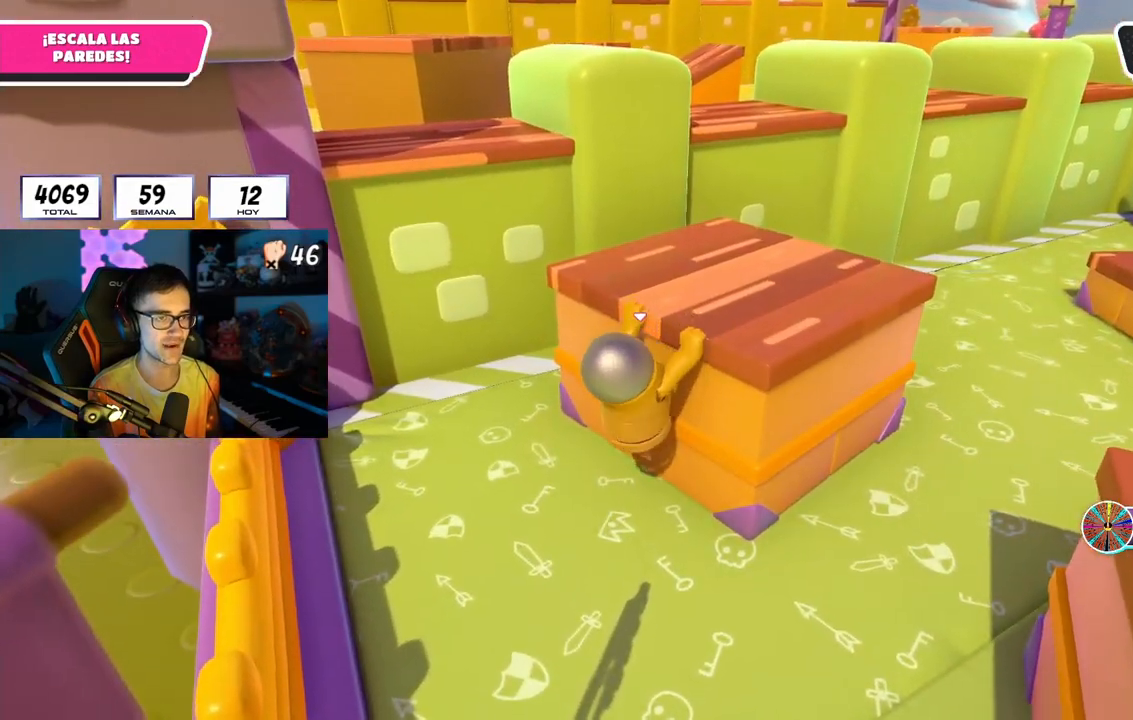
{"buttons": ["R2"], "left_stick": "up-right", "right_stick": "center", "events": [[17, "right_stick", "up-left"], [133, "right_stick", "center"], [317, "right_stick", "up-left"], [400, "right_stick", "center"]]}
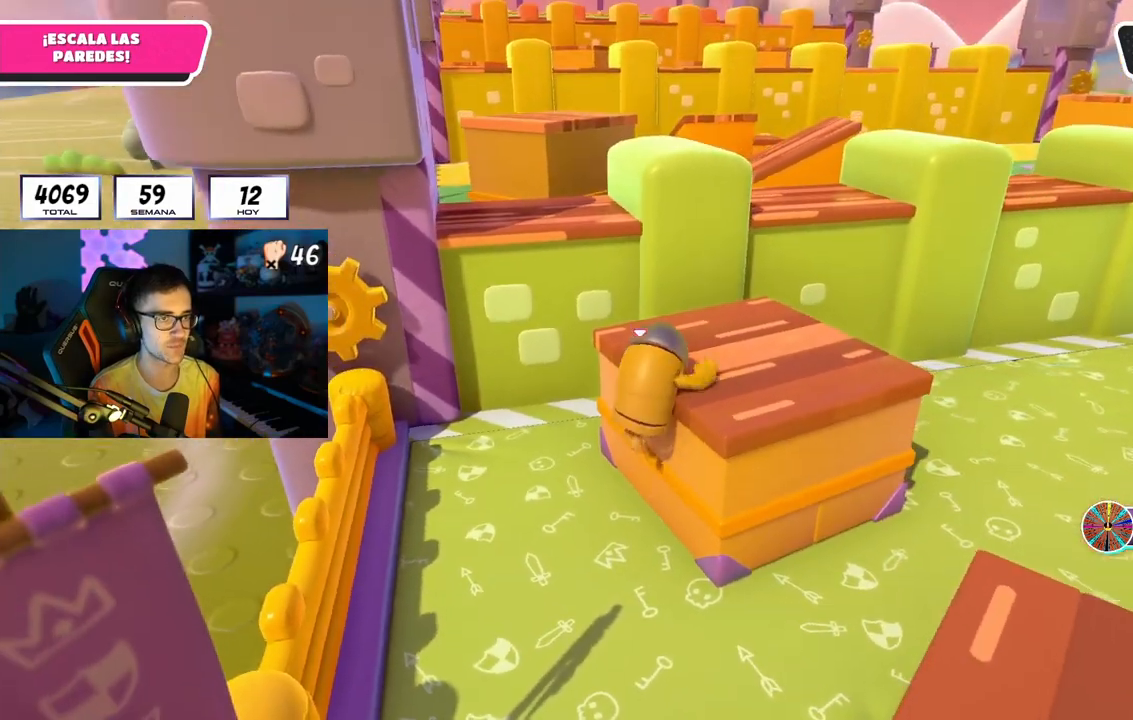
{"buttons": [], "left_stick": "up-right", "right_stick": "down", "events": [[150, "right_stick", "up-left"], [250, "right_stick", "center"], [433, "R2", "up"], [450, "right_stick", "down"]]}
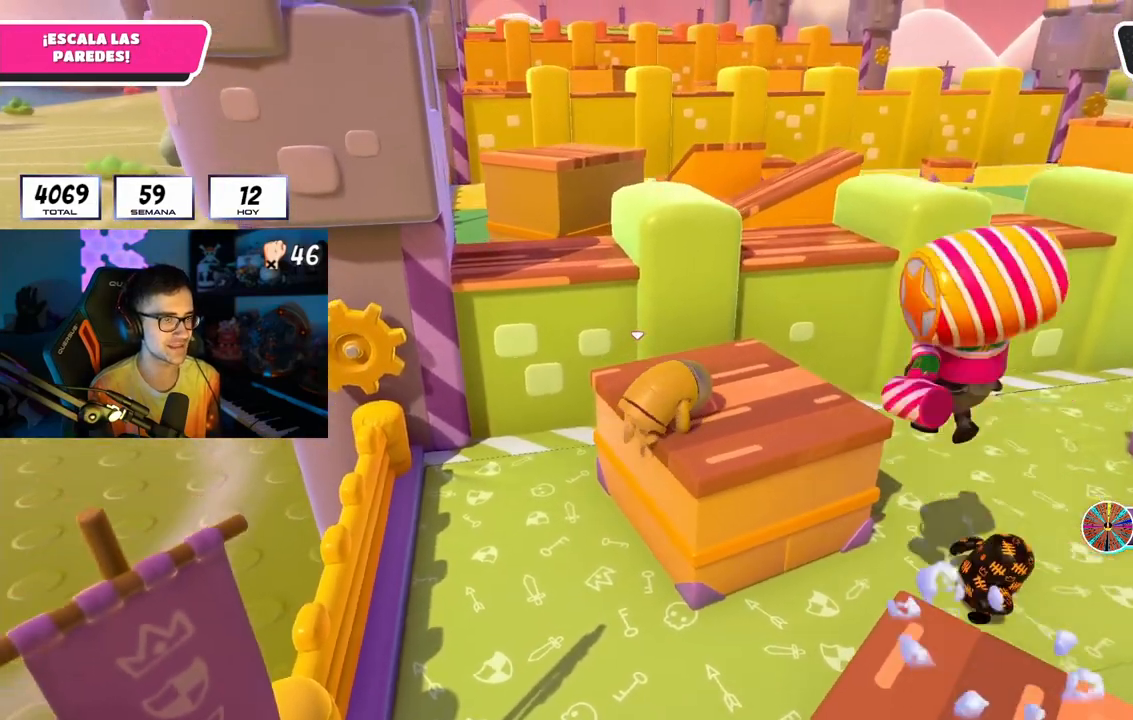
{"buttons": [], "left_stick": "up", "right_stick": "center", "events": [[100, "right_stick", "center"], [150, "left_stick", "up"], [333, "right_stick", "down-left"], [450, "right_stick", "center"]]}
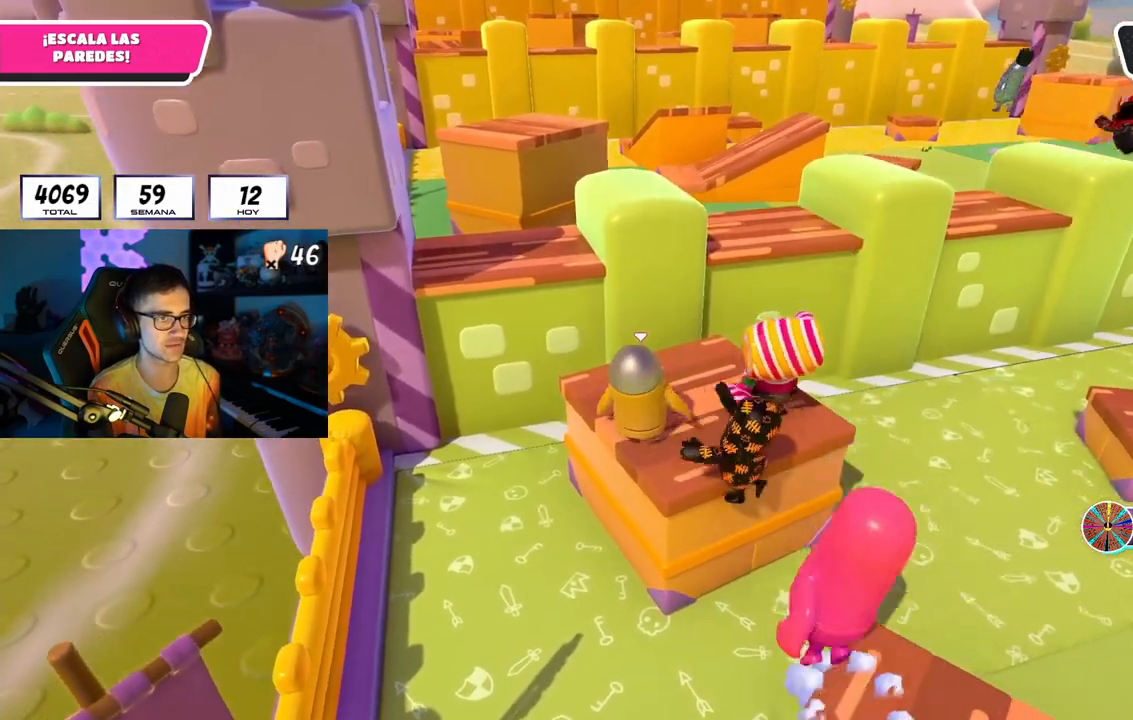
{"buttons": ["CROSS"], "left_stick": "up", "right_stick": "center", "events": [[400, "CROSS", "down"]]}
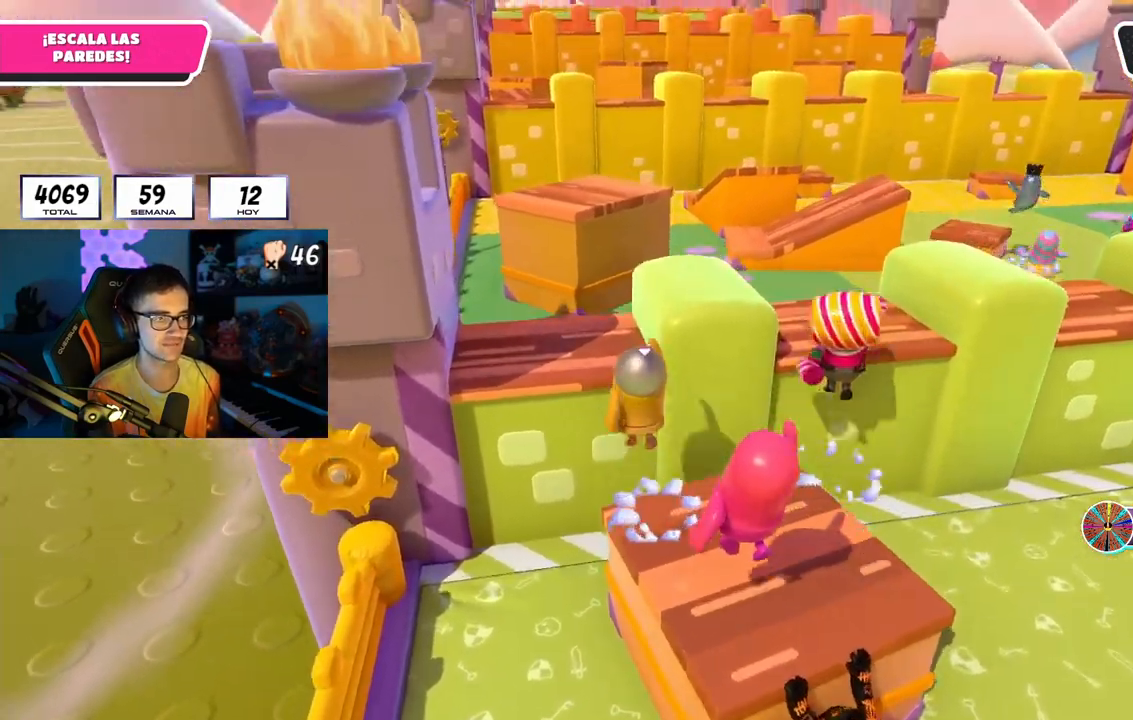
{"buttons": ["CROSS"], "left_stick": "right", "right_stick": "center", "events": [[67, "CROSS", "up"], [283, "left_stick", "up-right"], [383, "left_stick", "right"], [450, "CROSS", "down"]]}
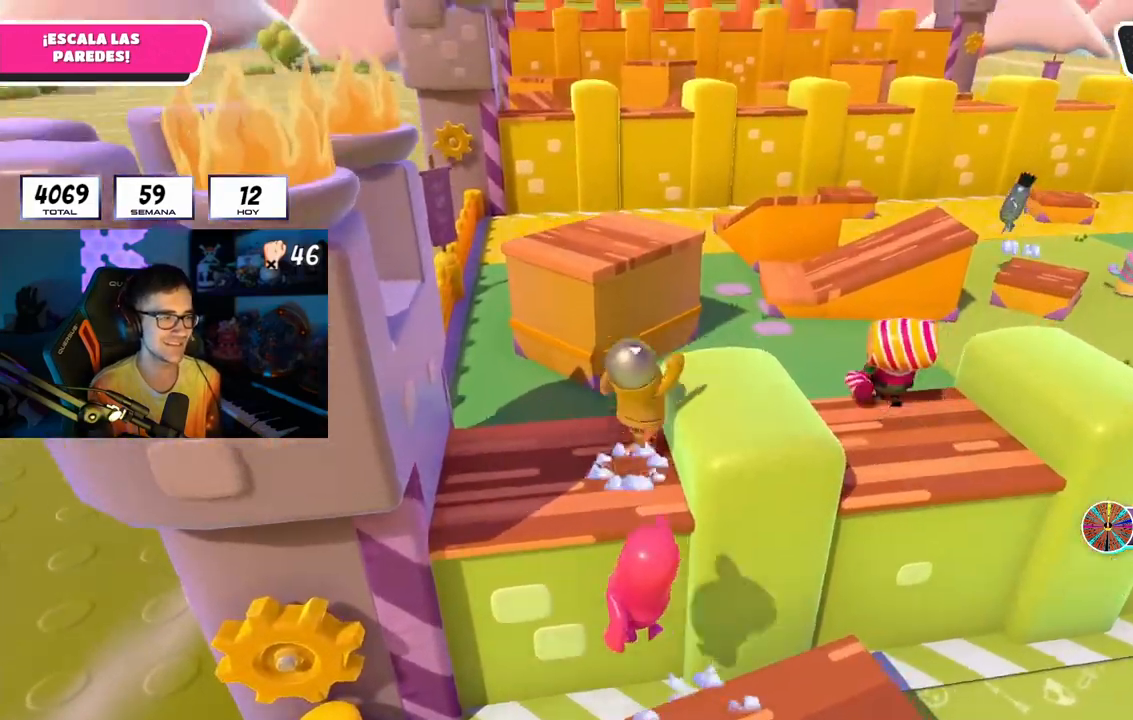
{"buttons": [], "left_stick": "up-right", "right_stick": "center", "events": [[117, "CROSS", "up"], [283, "left_stick", "up-right"], [283, "right_stick", "down-right"], [400, "right_stick", "center"]]}
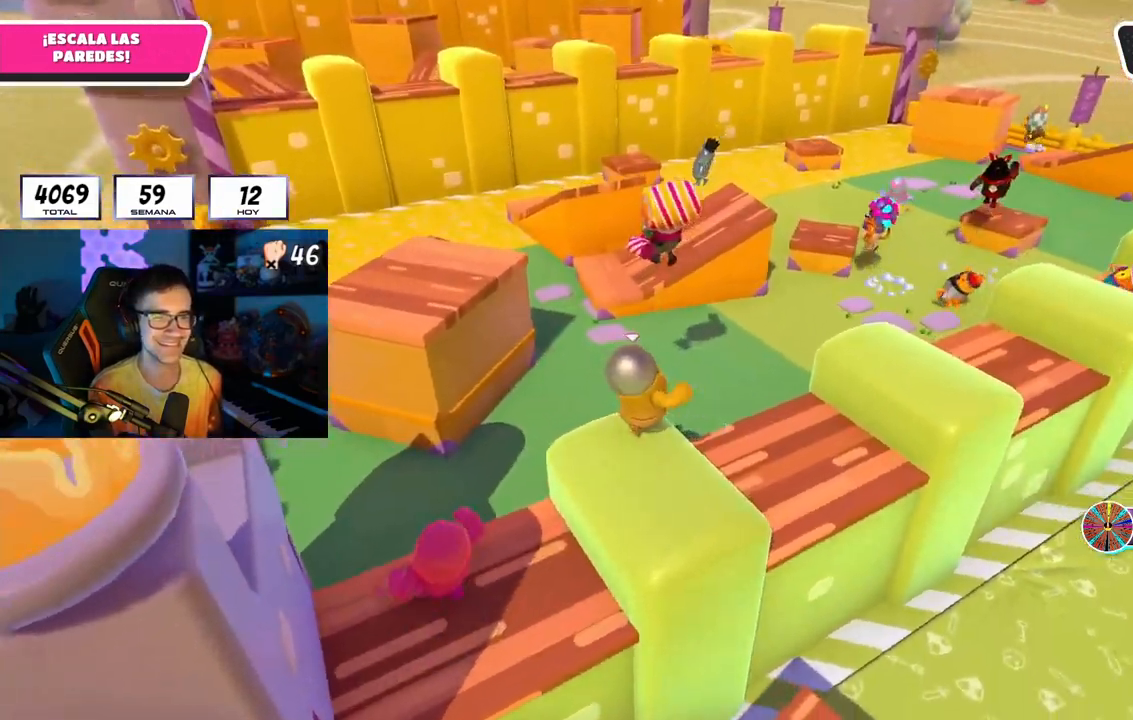
{"buttons": [], "left_stick": "up-right", "right_stick": "center", "events": [[133, "CROSS", "down"], [333, "CROSS", "up"]]}
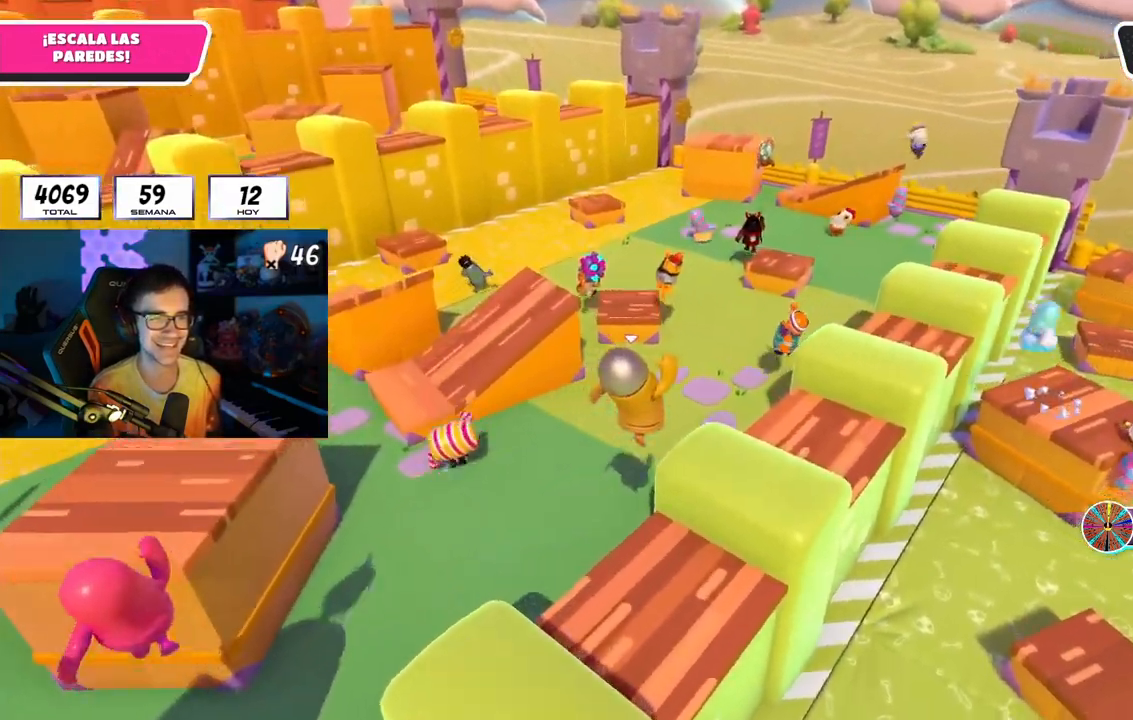
{"buttons": ["CROSS"], "left_stick": "up-right", "right_stick": "center", "events": [[33, "right_stick", "down"], [167, "right_stick", "center"], [500, "CROSS", "down"]]}
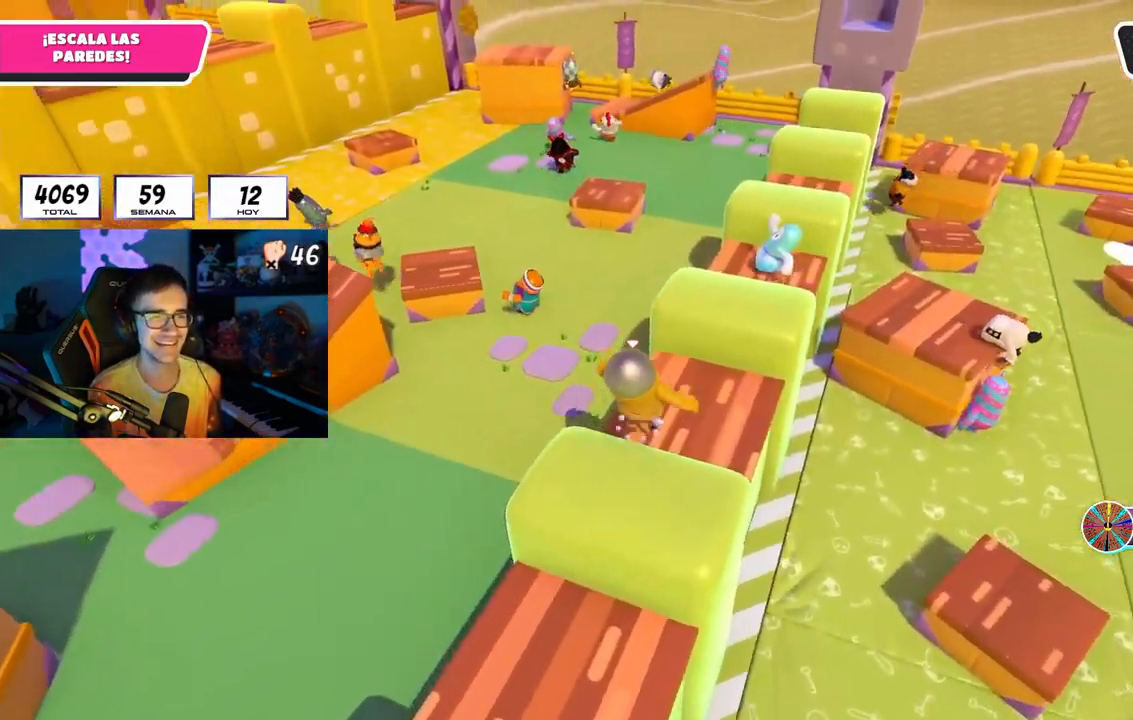
{"buttons": [], "left_stick": "up", "right_stick": "down", "events": [[67, "left_stick", "up"], [217, "CROSS", "up"], [450, "right_stick", "down"]]}
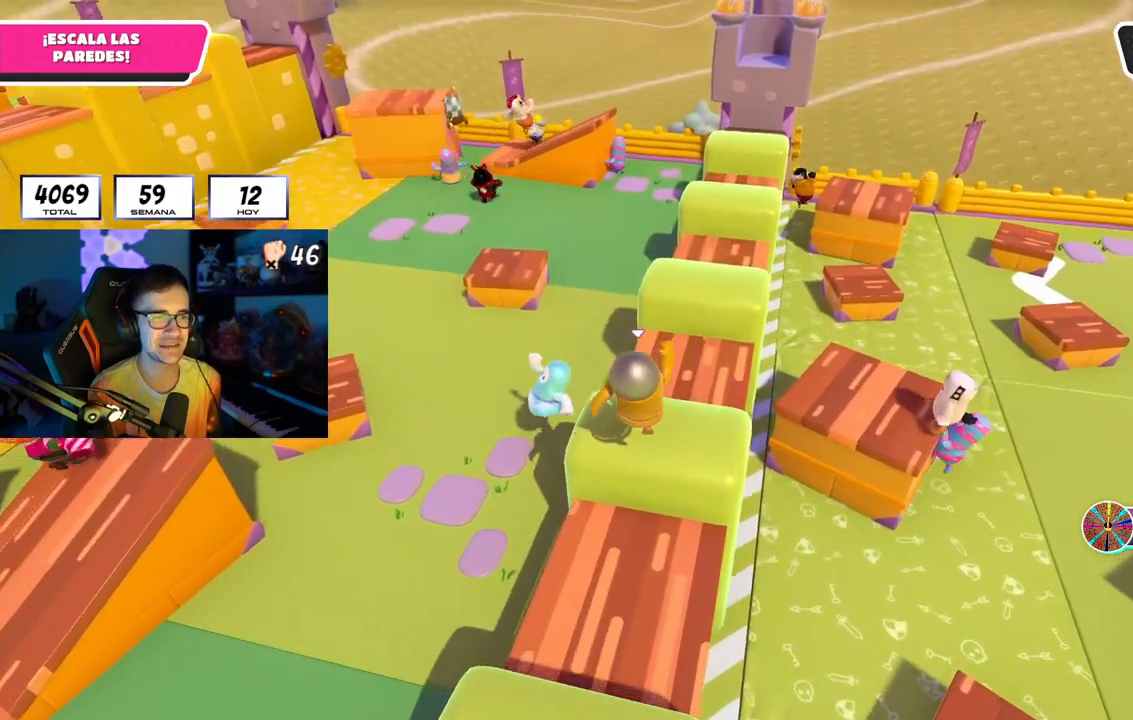
{"buttons": ["CROSS"], "left_stick": "up", "right_stick": "center", "events": [[50, "right_stick", "center"], [333, "CROSS", "down"]]}
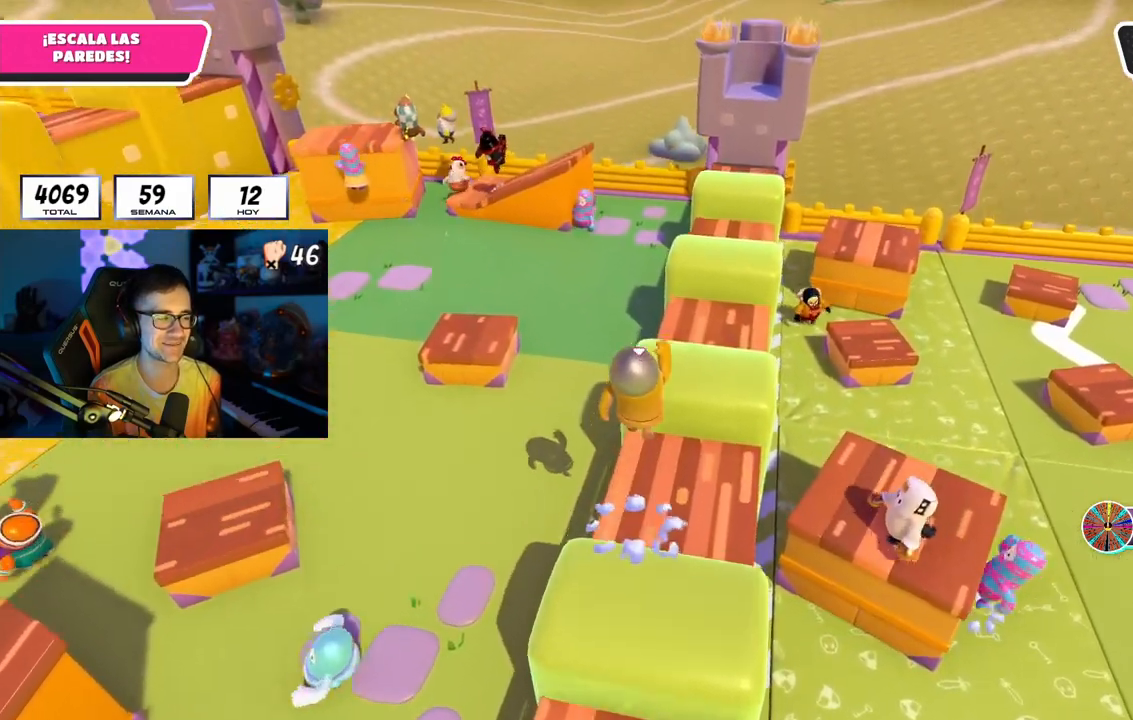
{"buttons": [], "left_stick": "up", "right_stick": "center", "events": [[17, "CROSS", "up"], [283, "right_stick", "down"], [367, "right_stick", "down-left"], [500, "right_stick", "center"]]}
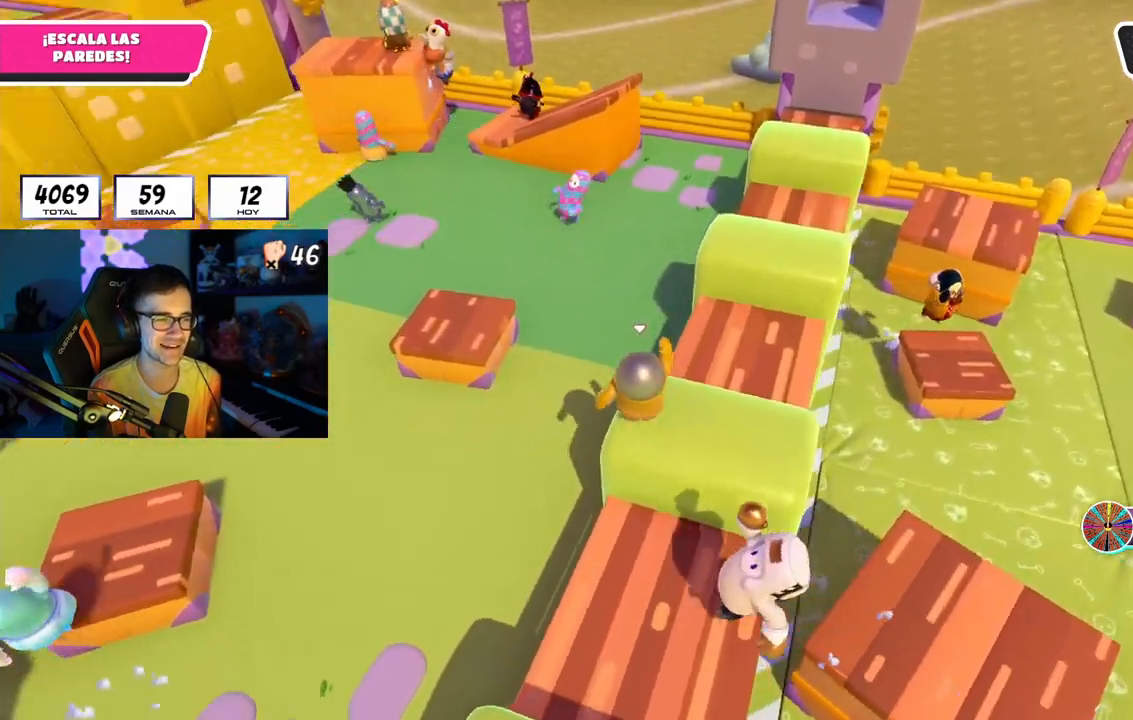
{"buttons": [], "left_stick": "up", "right_stick": "center", "events": [[117, "CROSS", "down"], [400, "CROSS", "up"]]}
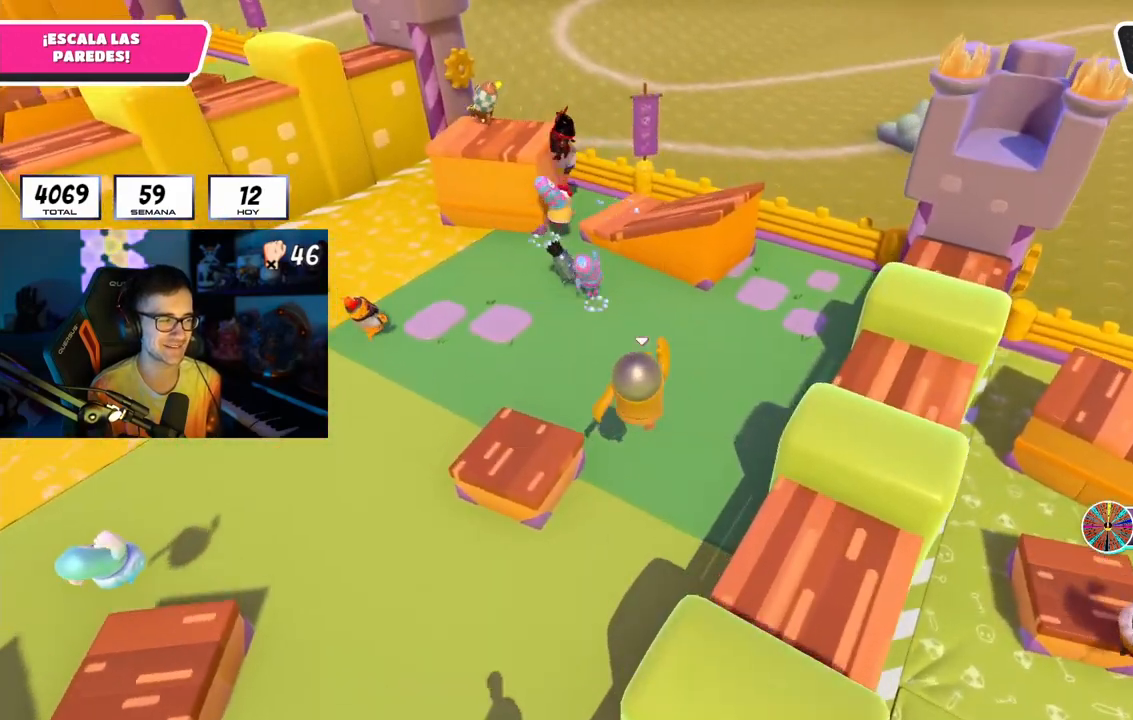
{"buttons": [], "left_stick": "up", "right_stick": "up-left", "events": [[183, "right_stick", "up"], [317, "right_stick", "center"], [500, "right_stick", "up-left"]]}
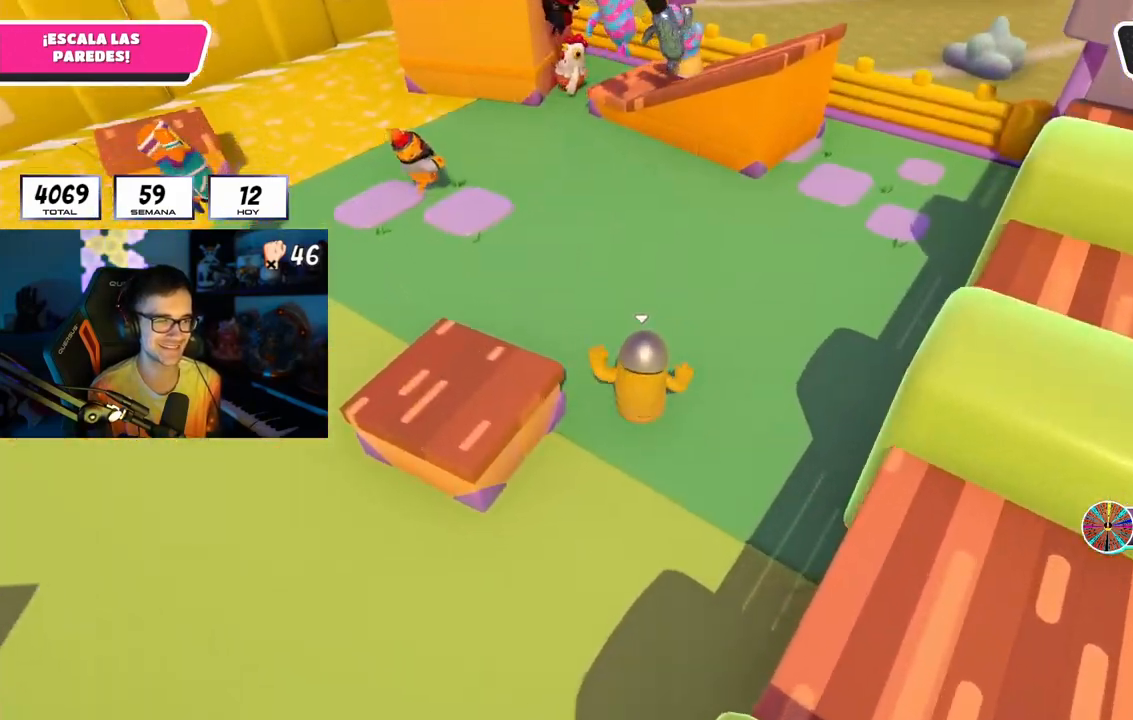
{"buttons": [], "left_stick": "up", "right_stick": "up", "events": [[133, "right_stick", "center"], [383, "right_stick", "up"]]}
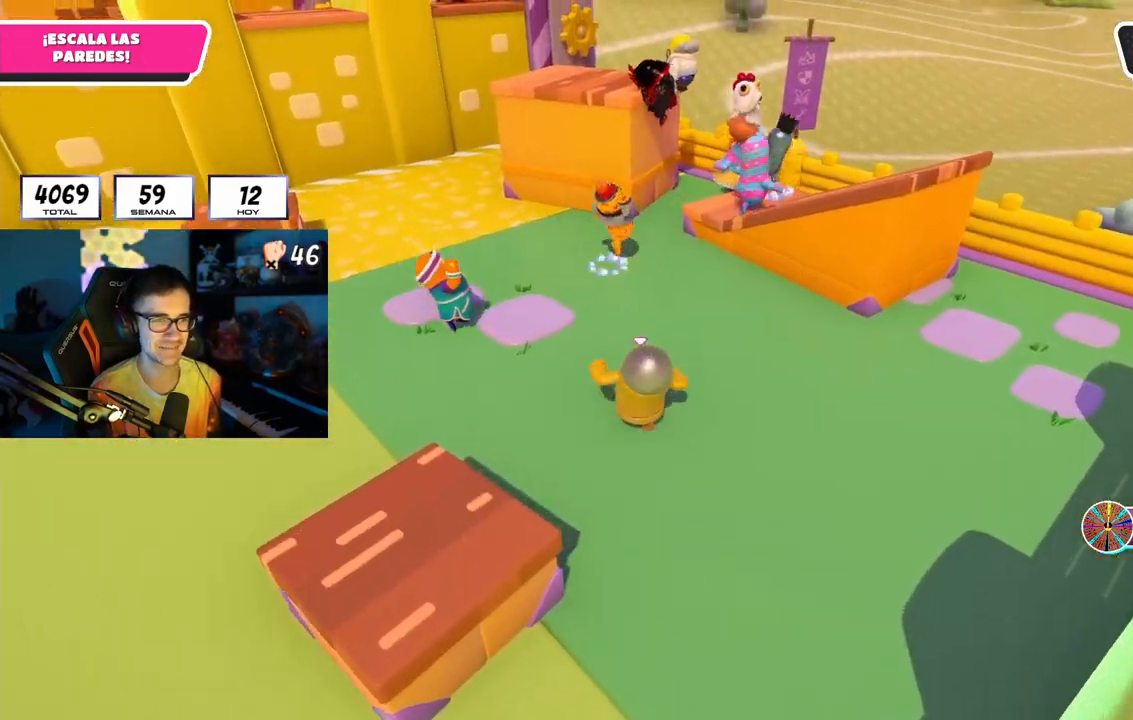
{"buttons": [], "left_stick": "up", "right_stick": "center", "events": [[67, "right_stick", "center"]]}